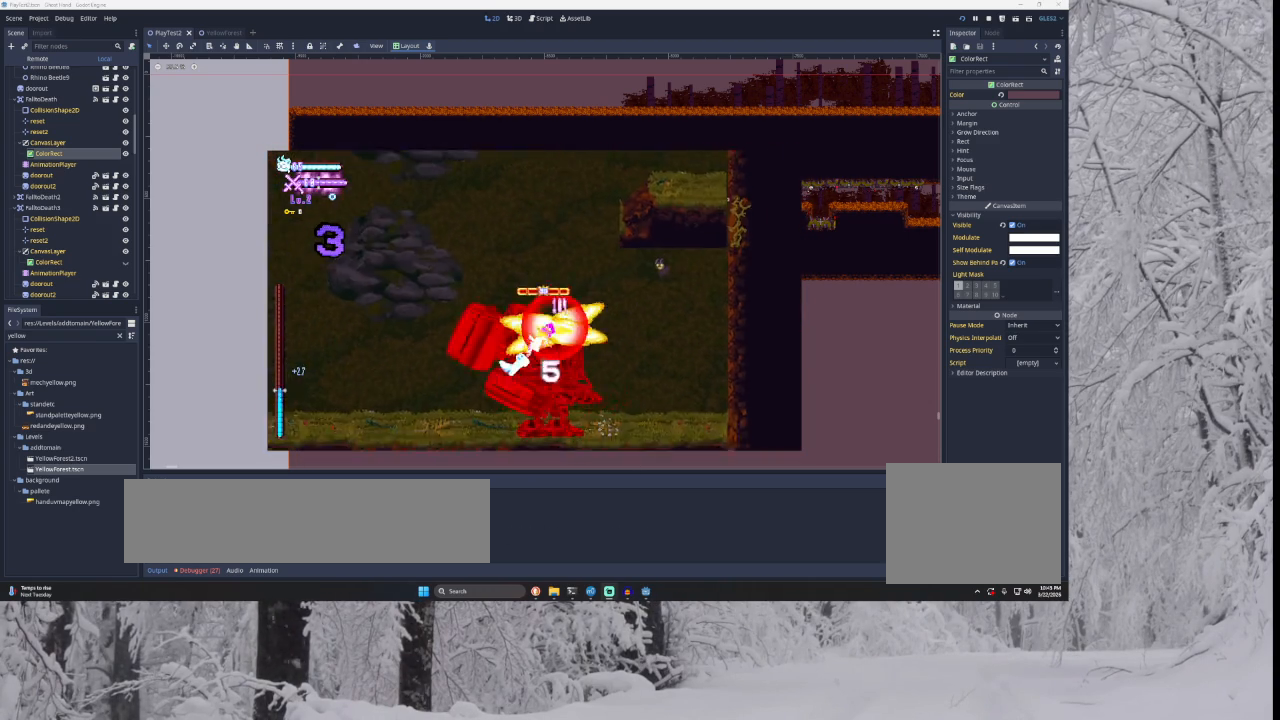
Gameplay with a controller (PlayStation layout); each line is a JSON object with the inputs held at the frame after it. "events" lists button and stick changes between this image and that frame as [ms after this image, input, new state], when the widget could be followed in between.
{"buttons": ["TRIANGLE", "L2"], "left_stick": "left", "right_stick": "center", "events": [[400, "TRIANGLE", "down"]]}
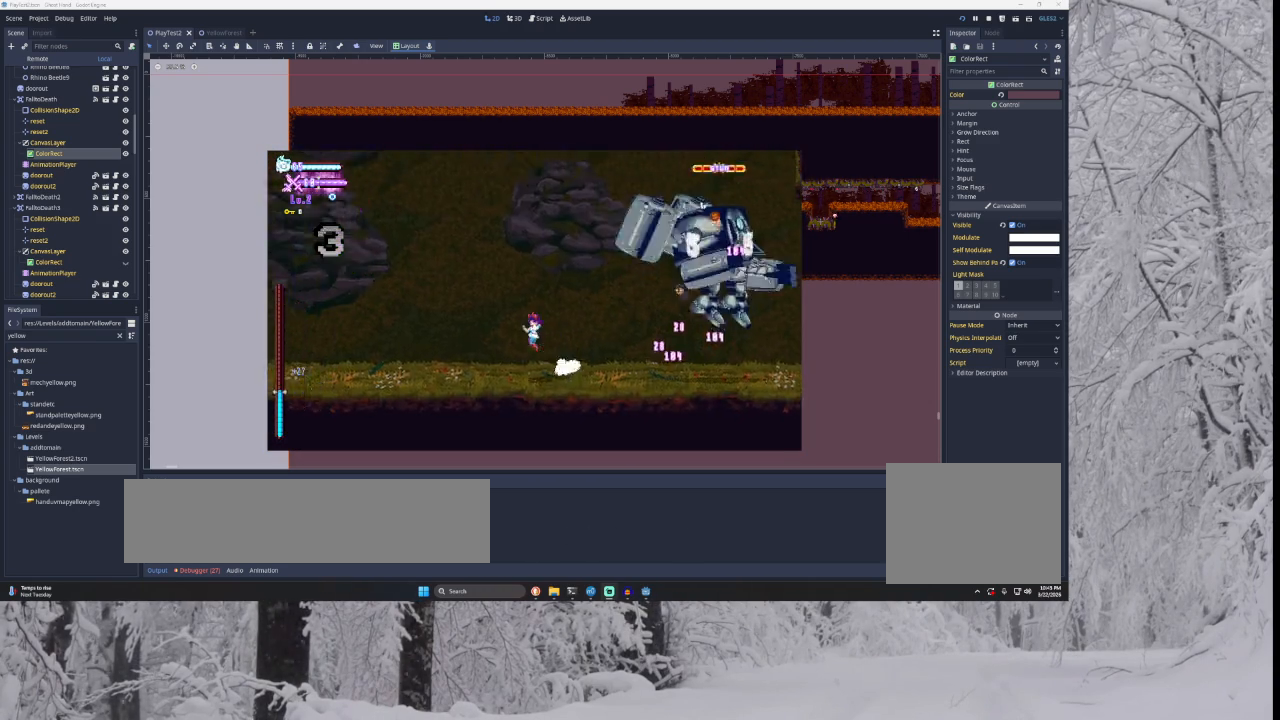
{"buttons": ["TRIANGLE", "L2"], "left_stick": "left", "right_stick": "center", "events": [[167, "TRIANGLE", "up"], [200, "TRIANGLE", "down"]]}
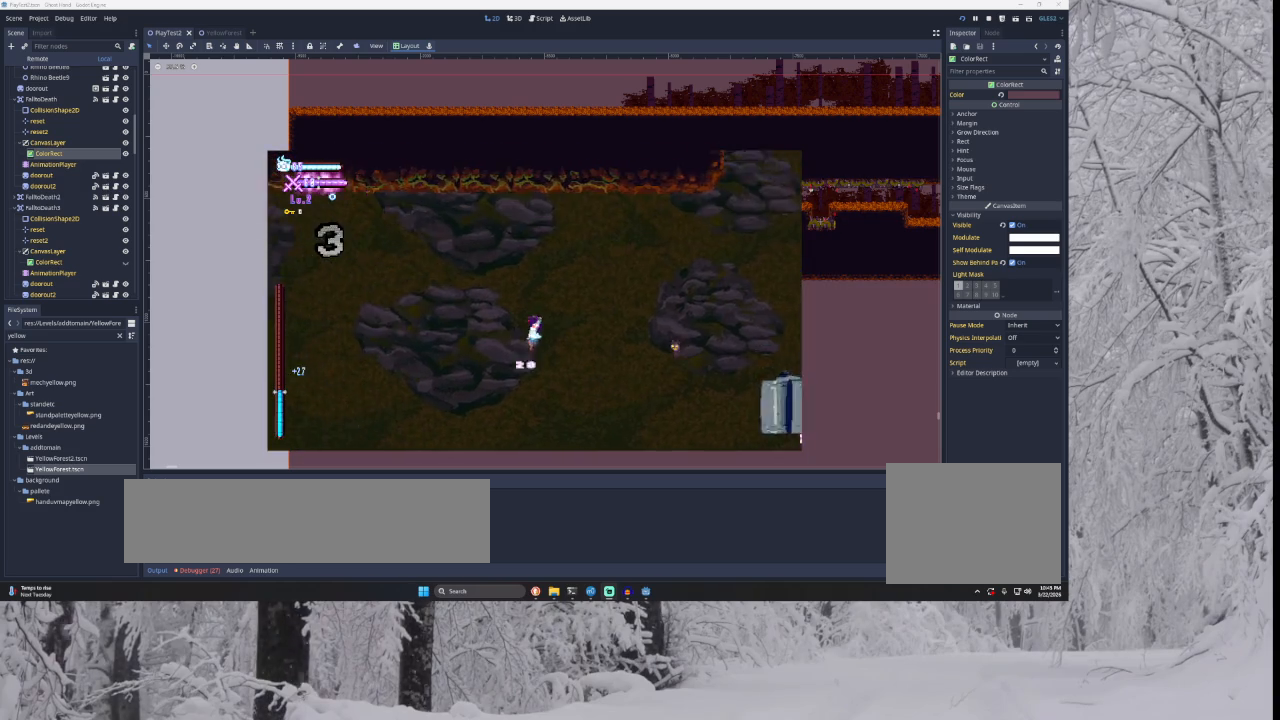
{"buttons": ["L2"], "left_stick": "left", "right_stick": "center", "events": [[33, "TRIANGLE", "up"], [133, "right_stick", "down"], [233, "right_stick", "center"]]}
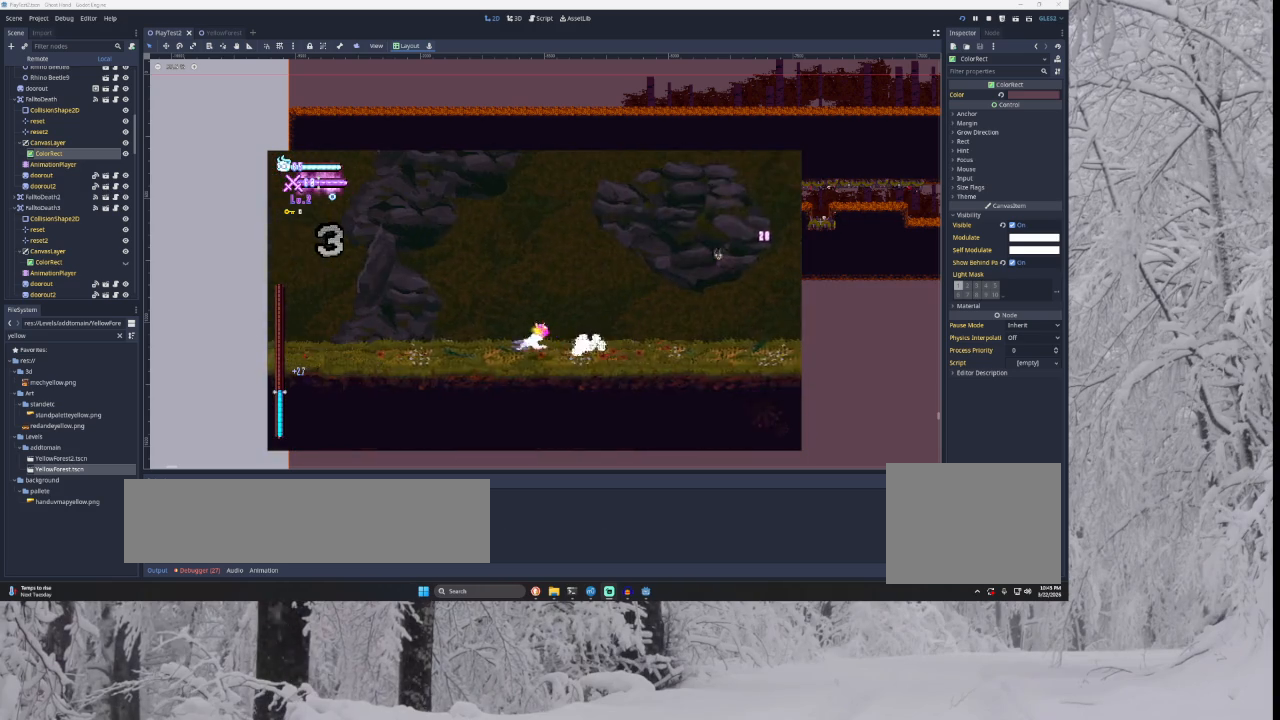
{"buttons": ["L2"], "left_stick": "left", "right_stick": "center", "events": []}
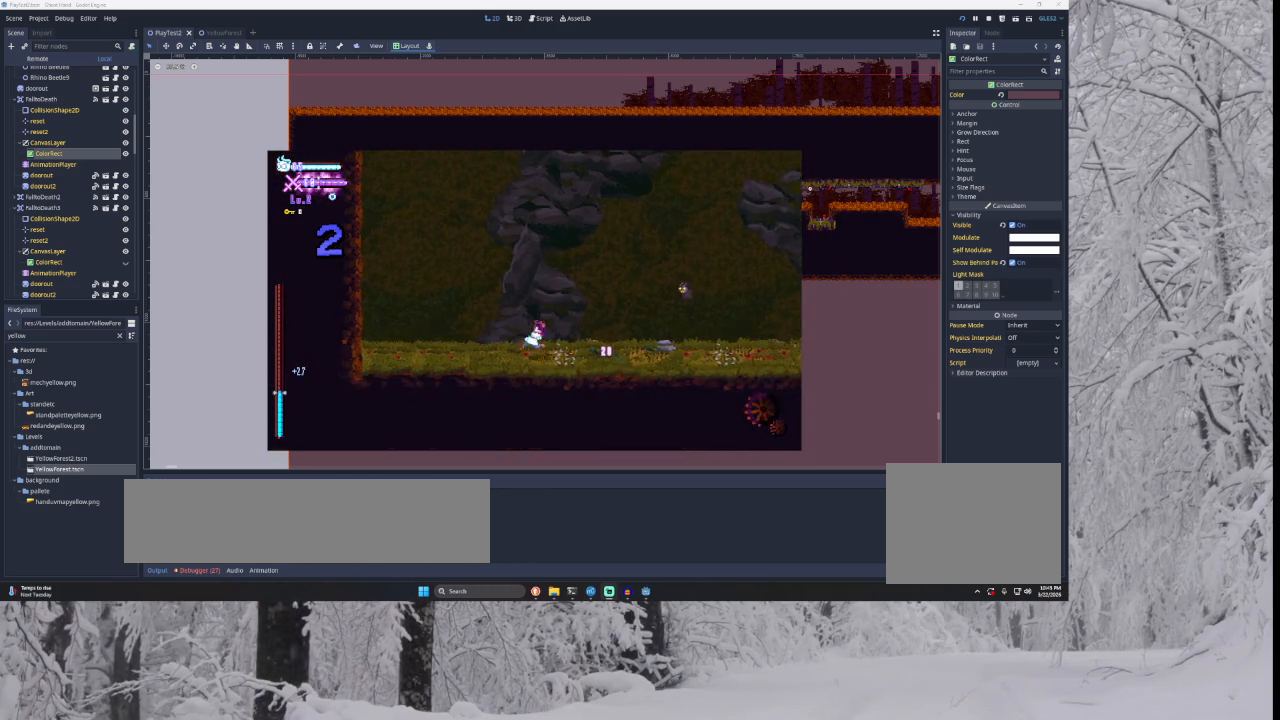
{"buttons": ["TRIANGLE", "L2"], "left_stick": "left", "right_stick": "center", "events": [[300, "TRIANGLE", "down"]]}
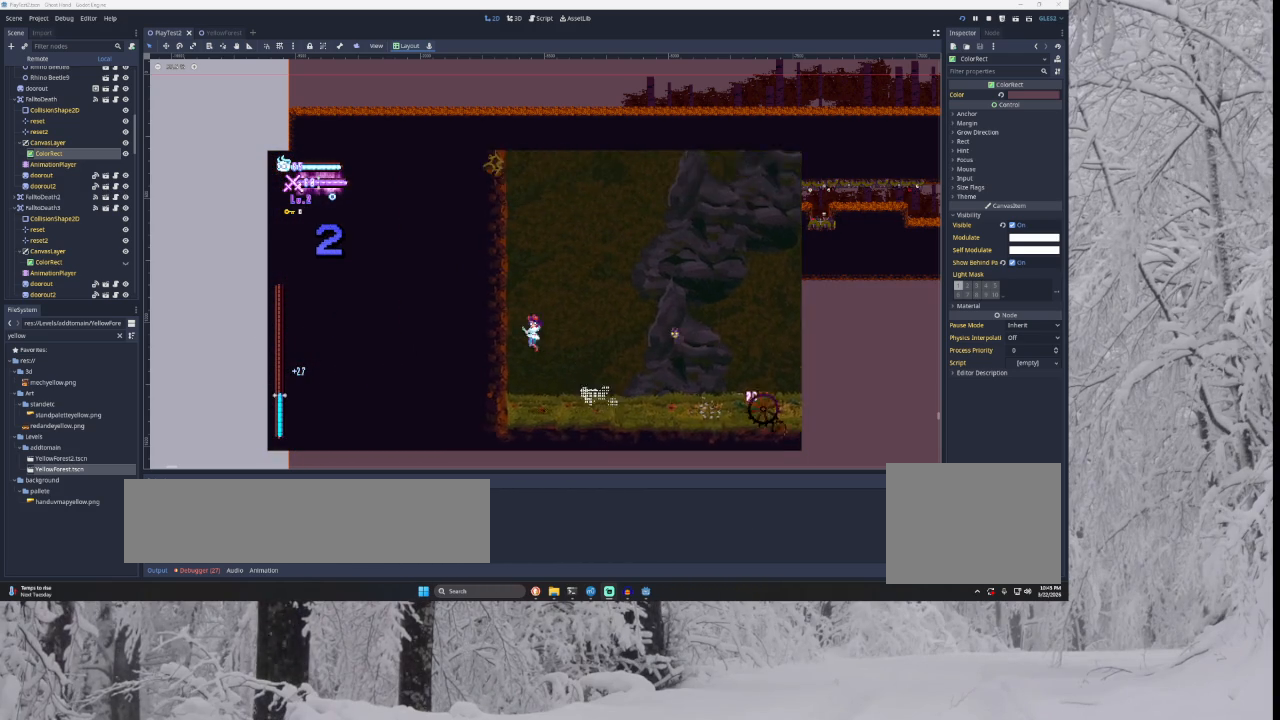
{"buttons": ["TRIANGLE"], "left_stick": "right", "right_stick": "center", "events": [[100, "L2", "up"], [100, "left_stick", "center"], [133, "TRIANGLE", "up"], [200, "TRIANGLE", "down"], [233, "left_stick", "right"]]}
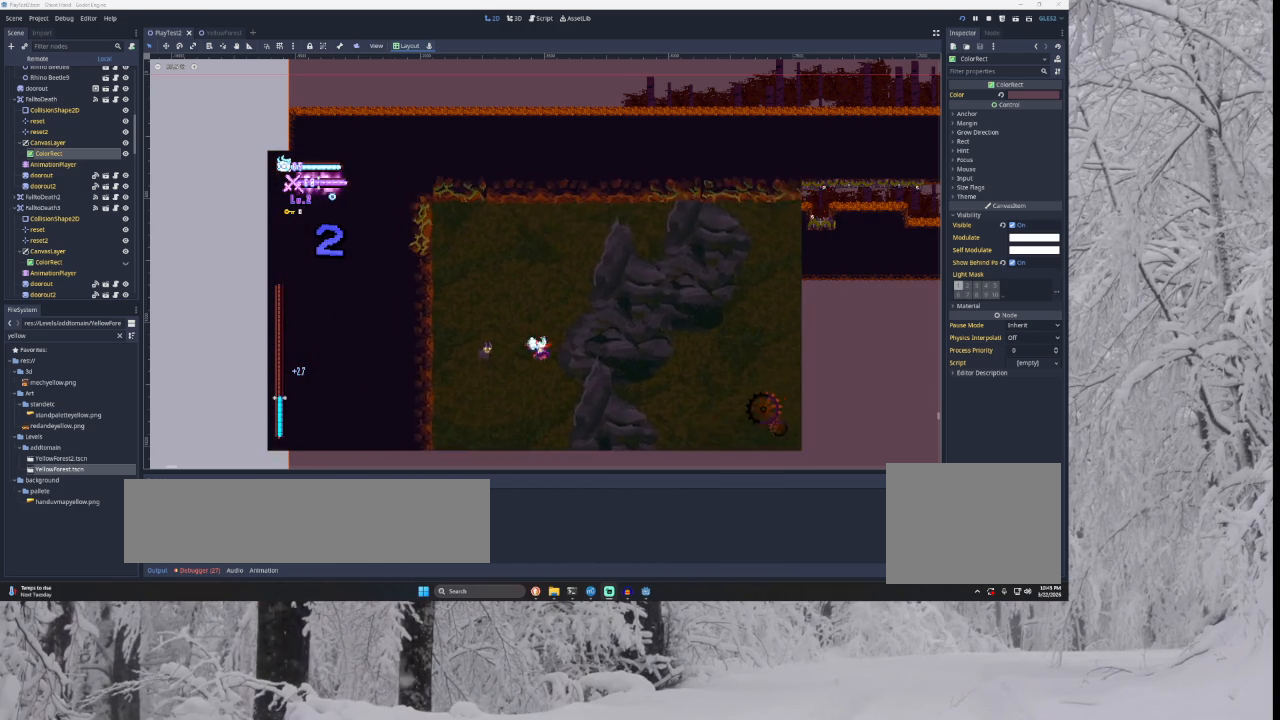
{"buttons": ["L2"], "left_stick": "right", "right_stick": "down", "events": [[233, "TRIANGLE", "up"], [267, "L2", "down"], [400, "right_stick", "down"]]}
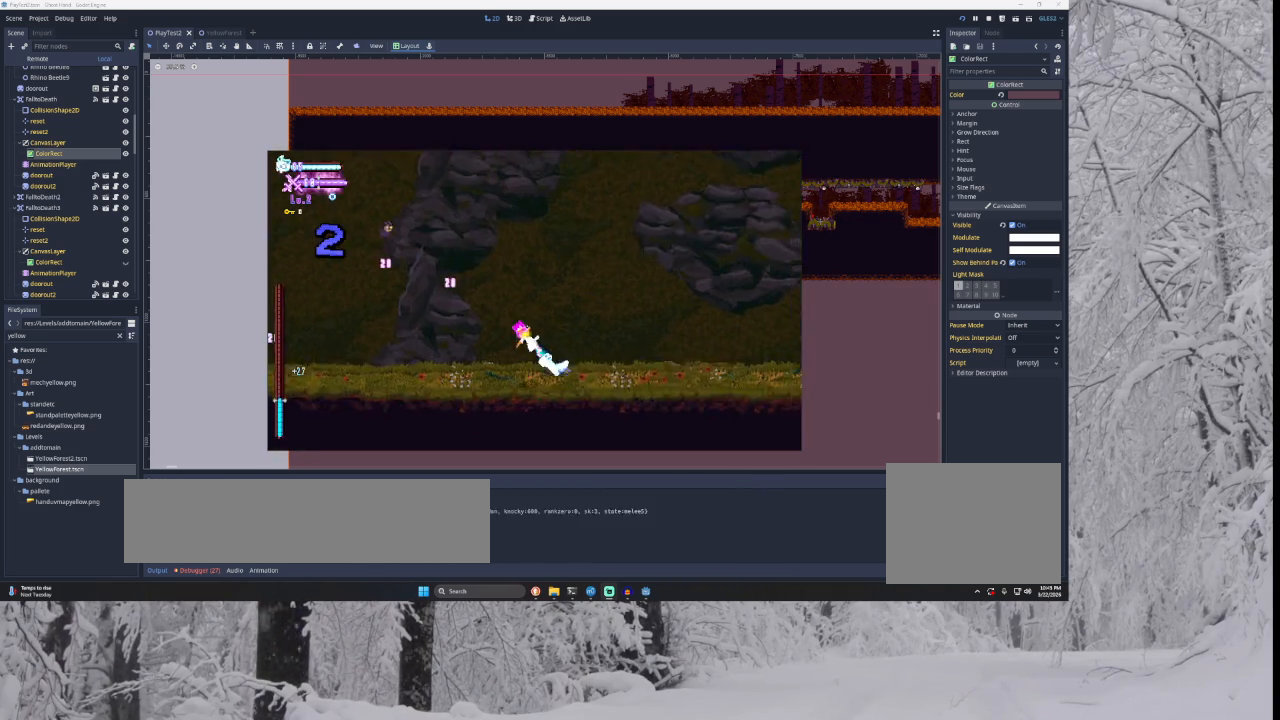
{"buttons": ["L2"], "left_stick": "right", "right_stick": "center", "events": [[33, "right_stick", "center"]]}
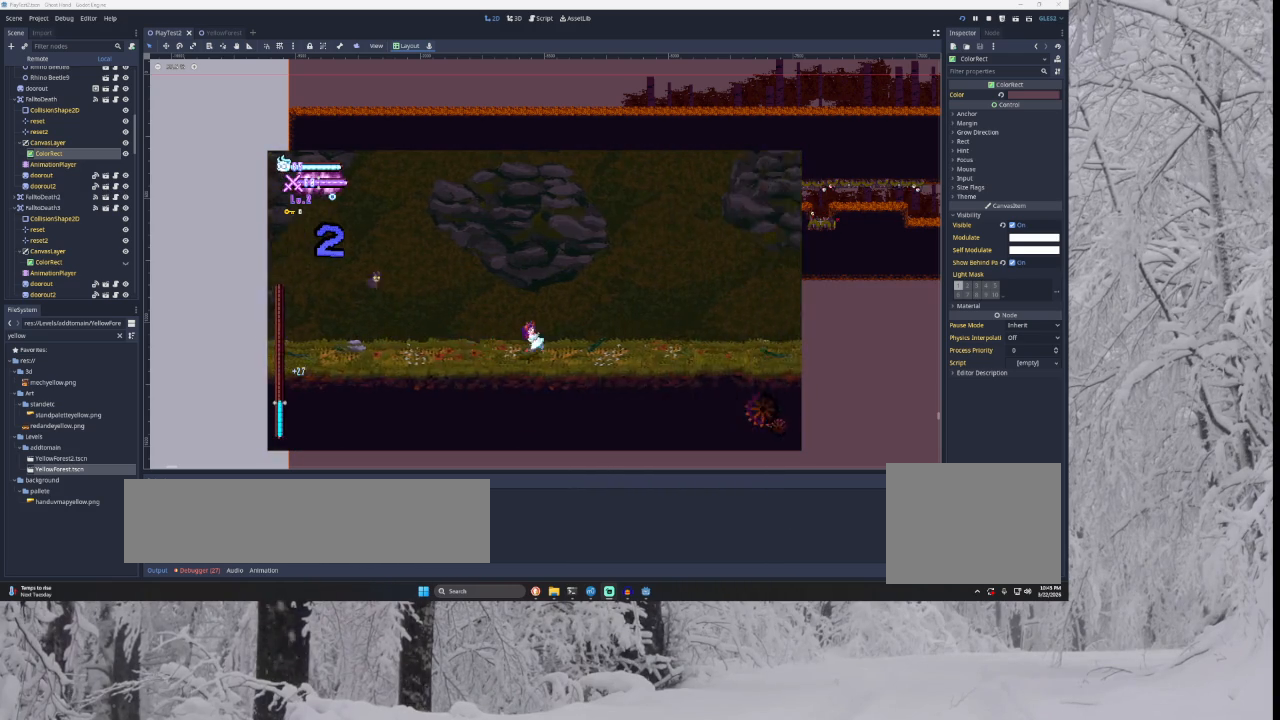
{"buttons": ["L2"], "left_stick": "right", "right_stick": "center", "events": []}
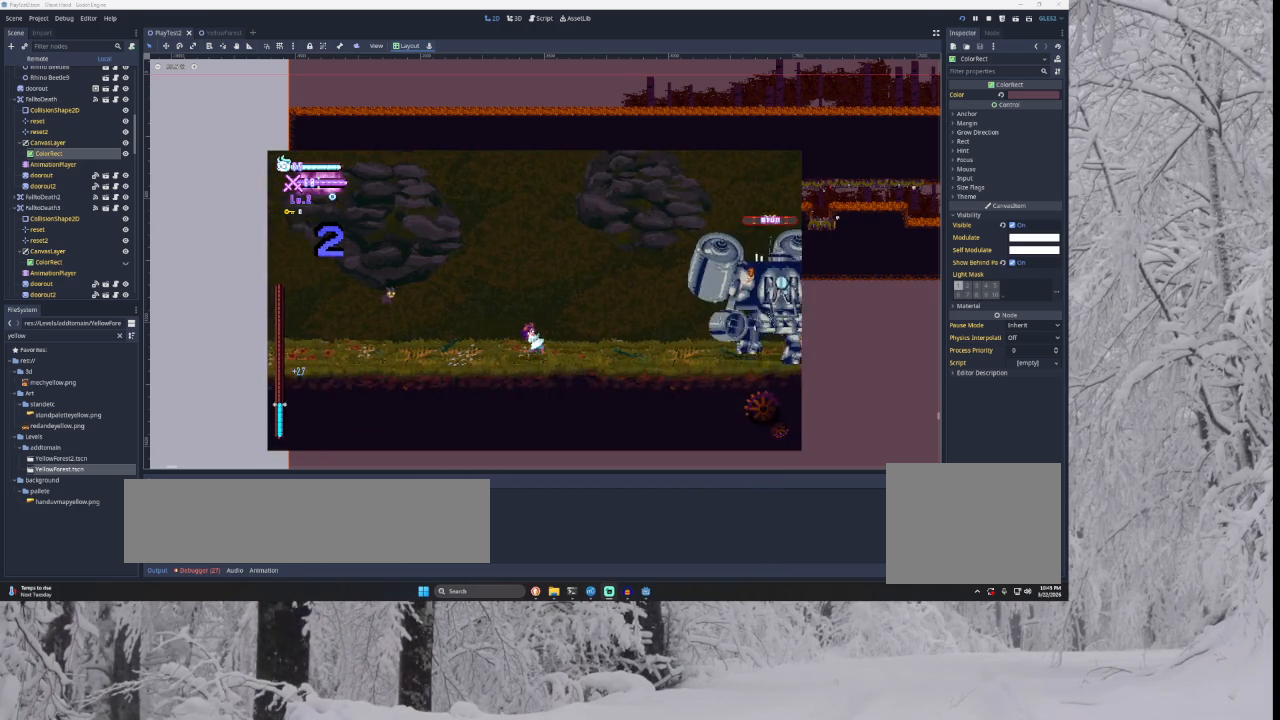
{"buttons": ["TRIANGLE"], "left_stick": "left", "right_stick": "center", "events": [[267, "TRIANGLE", "down"], [400, "L2", "up"], [400, "left_stick", "left"]]}
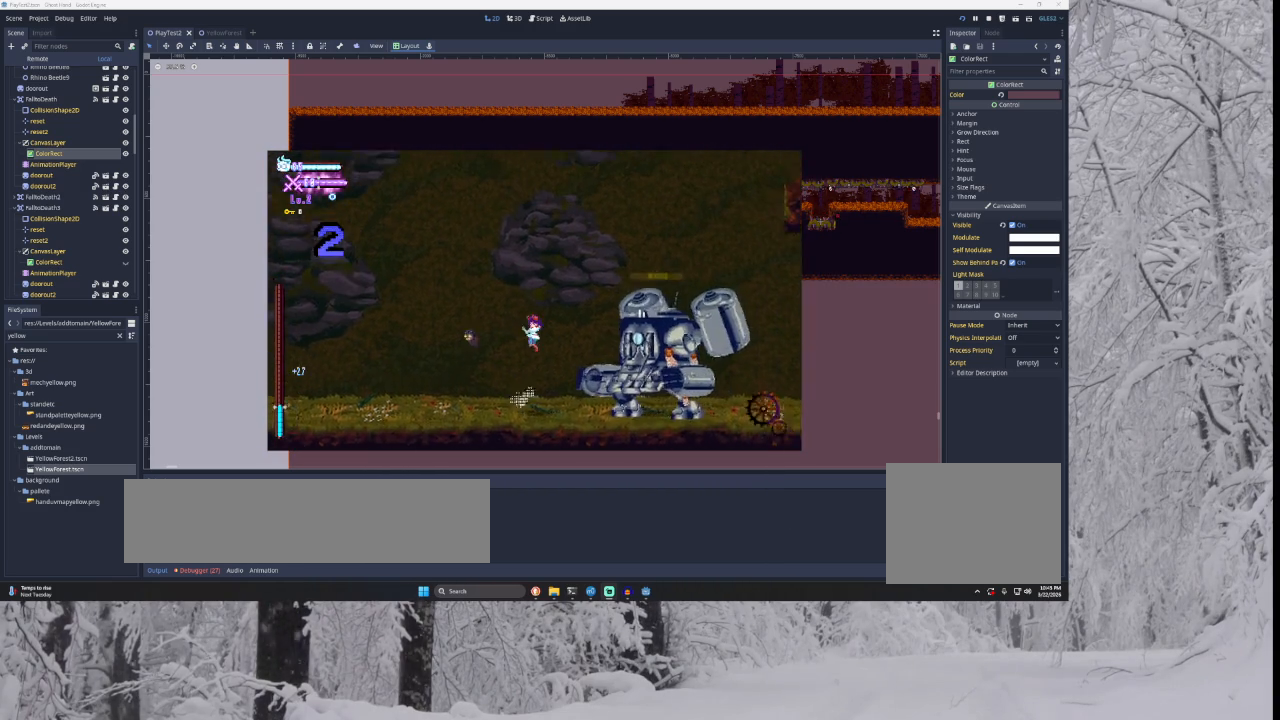
{"buttons": [], "left_stick": "right", "right_stick": "center", "events": [[100, "TRIANGLE", "up"], [100, "left_stick", "center"], [167, "TRIANGLE", "down"], [167, "left_stick", "right"], [500, "TRIANGLE", "up"]]}
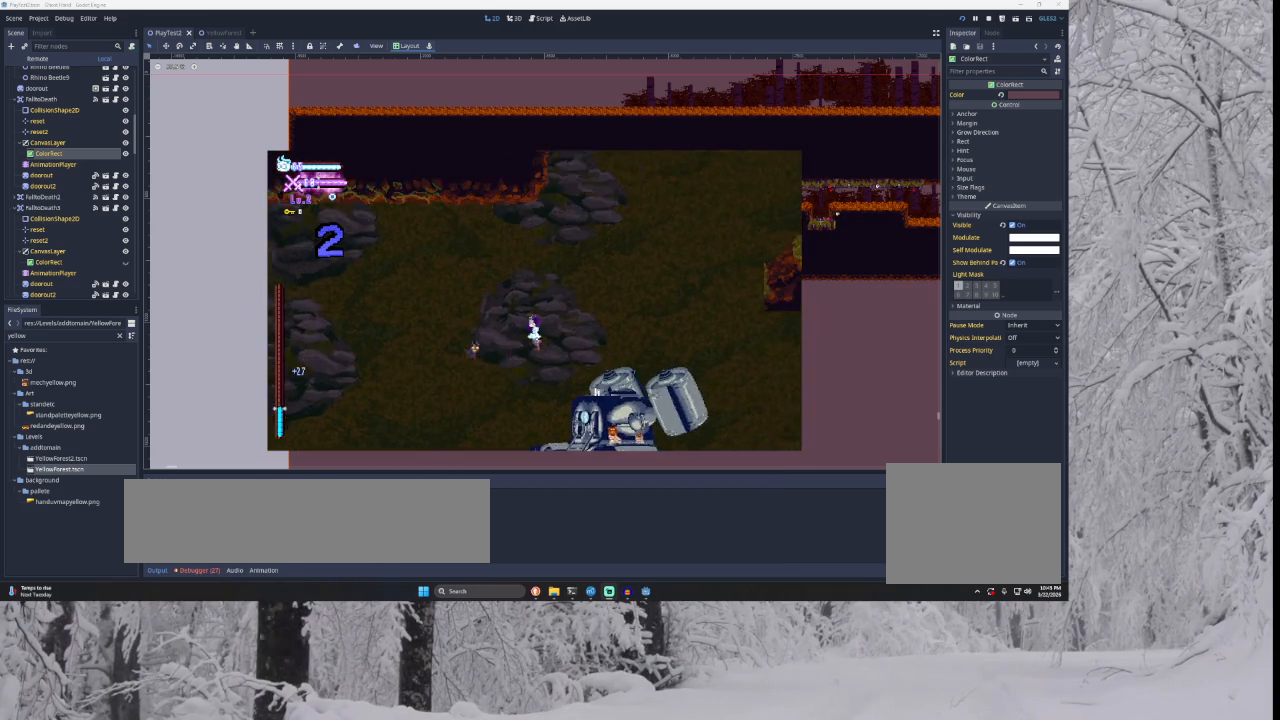
{"buttons": [], "left_stick": "right", "right_stick": "center", "events": [[167, "right_stick", "down"], [300, "right_stick", "center"]]}
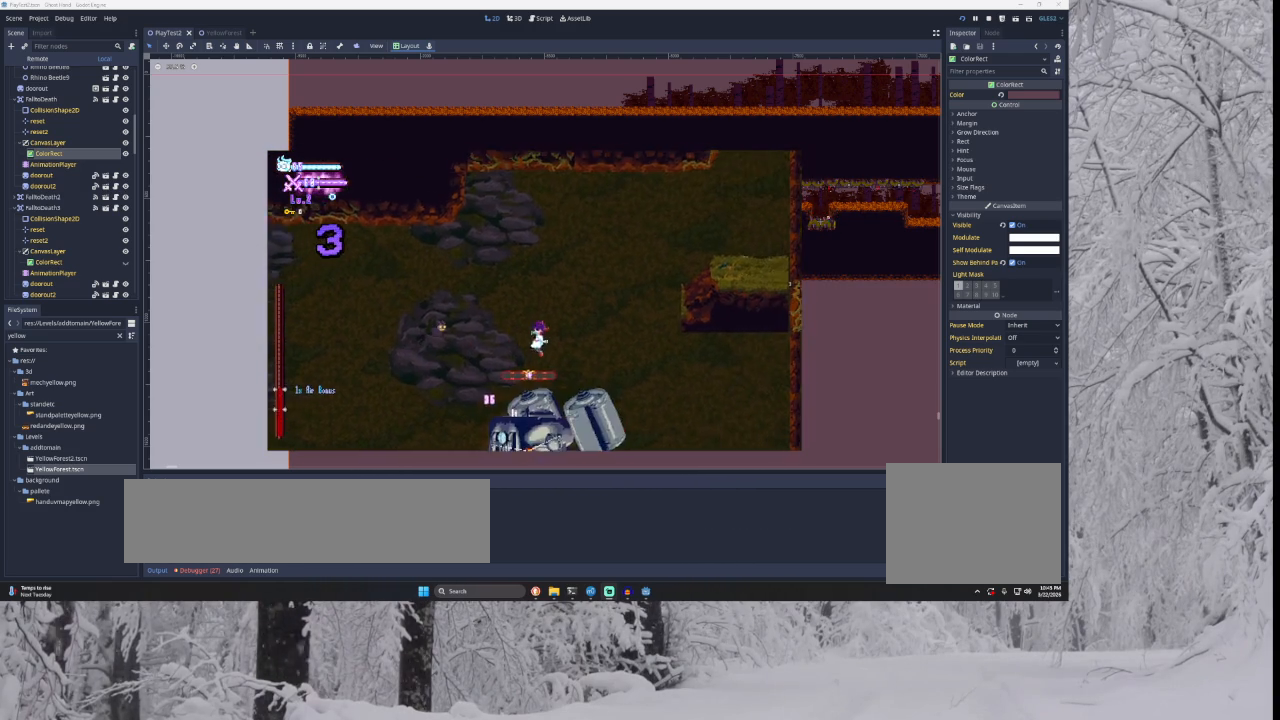
{"buttons": [], "left_stick": "center", "right_stick": "center", "events": [[100, "left_stick", "center"], [167, "right_stick", "down"], [233, "left_stick", "down-right"], [267, "right_stick", "center"], [300, "left_stick", "right"], [500, "left_stick", "center"]]}
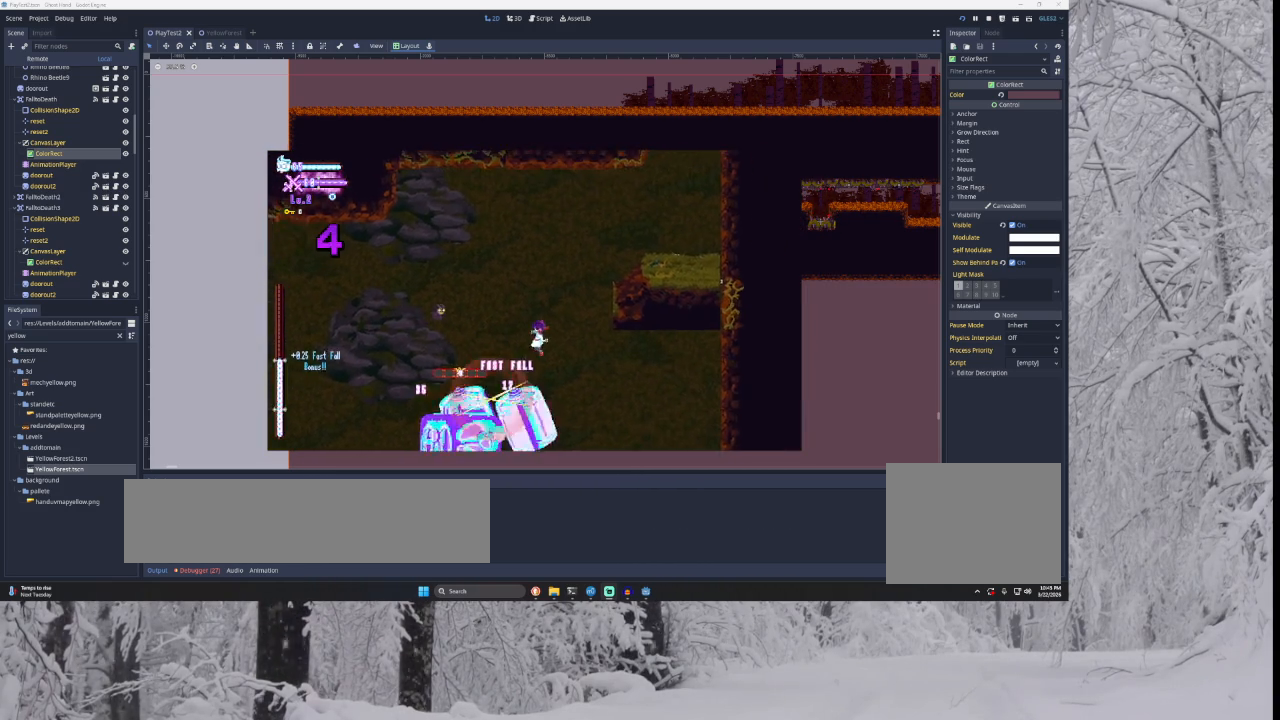
{"buttons": [], "left_stick": "right", "right_stick": "center", "events": [[167, "right_stick", "down"], [233, "left_stick", "right"], [267, "right_stick", "center"]]}
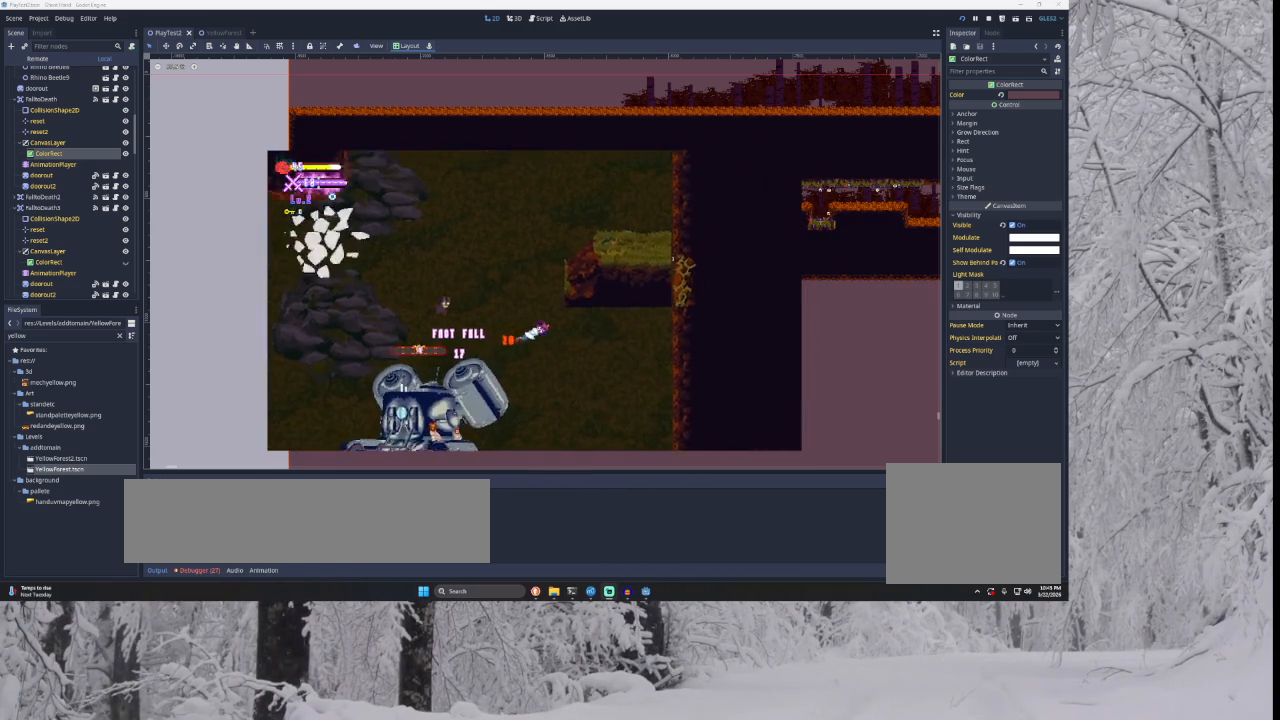
{"buttons": ["START"], "left_stick": "center", "right_stick": "center", "events": [[333, "left_stick", "center"], [500, "START", "down"]]}
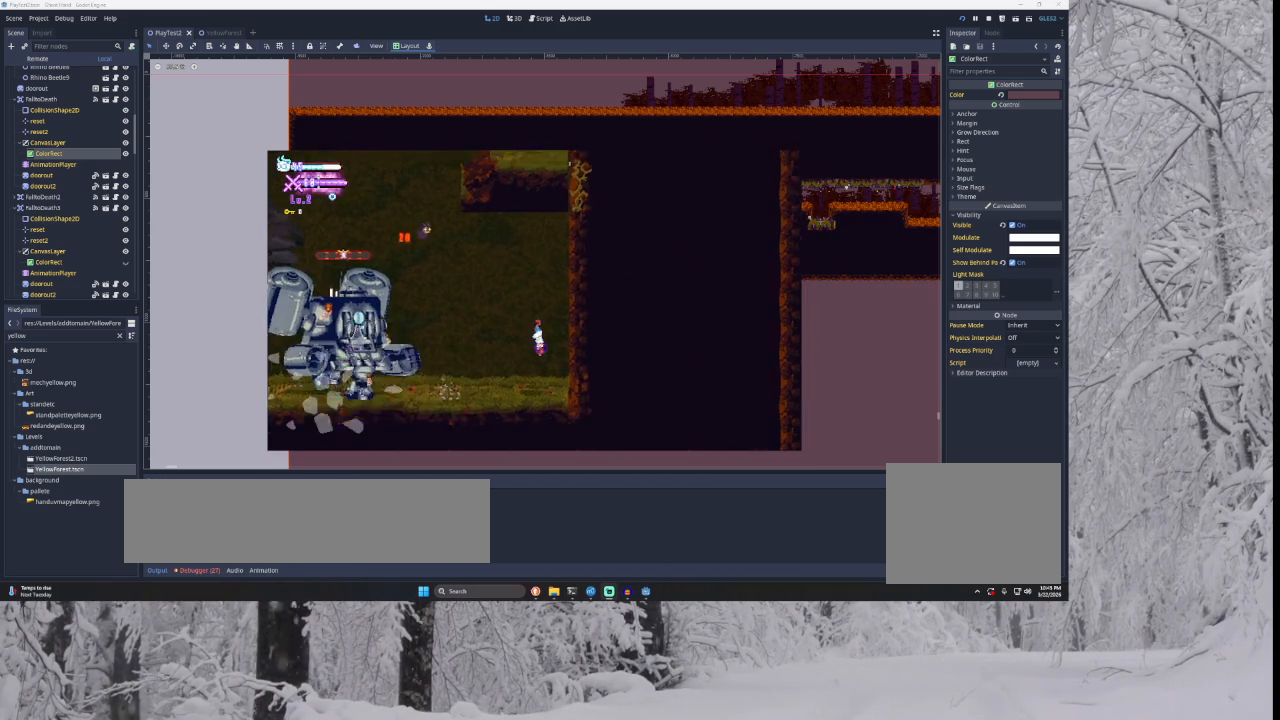
{"buttons": [], "left_stick": "center", "right_stick": "center", "events": [[133, "START", "up"], [200, "left_stick", "down"], [300, "left_stick", "center"], [367, "left_stick", "down"], [500, "left_stick", "center"]]}
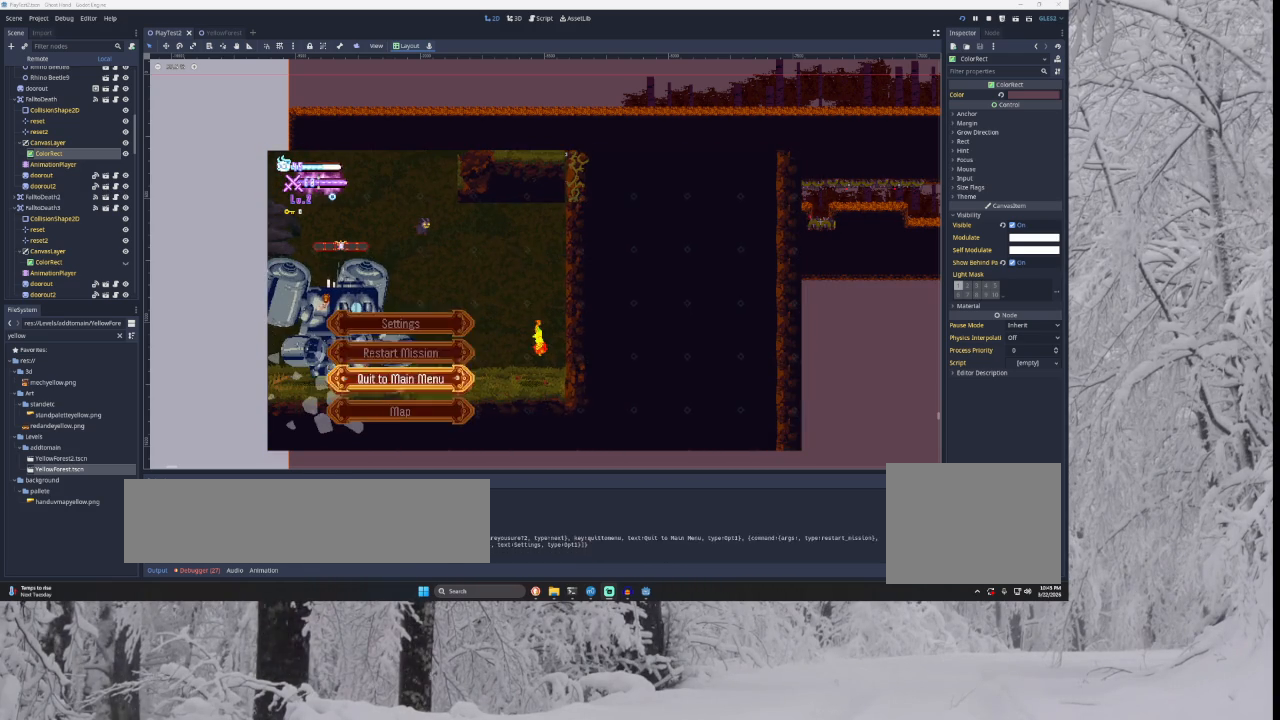
{"buttons": [], "left_stick": "center", "right_stick": "center", "events": [[67, "SQUARE", "down"], [167, "SQUARE", "up"], [333, "SQUARE", "down"], [467, "SQUARE", "up"]]}
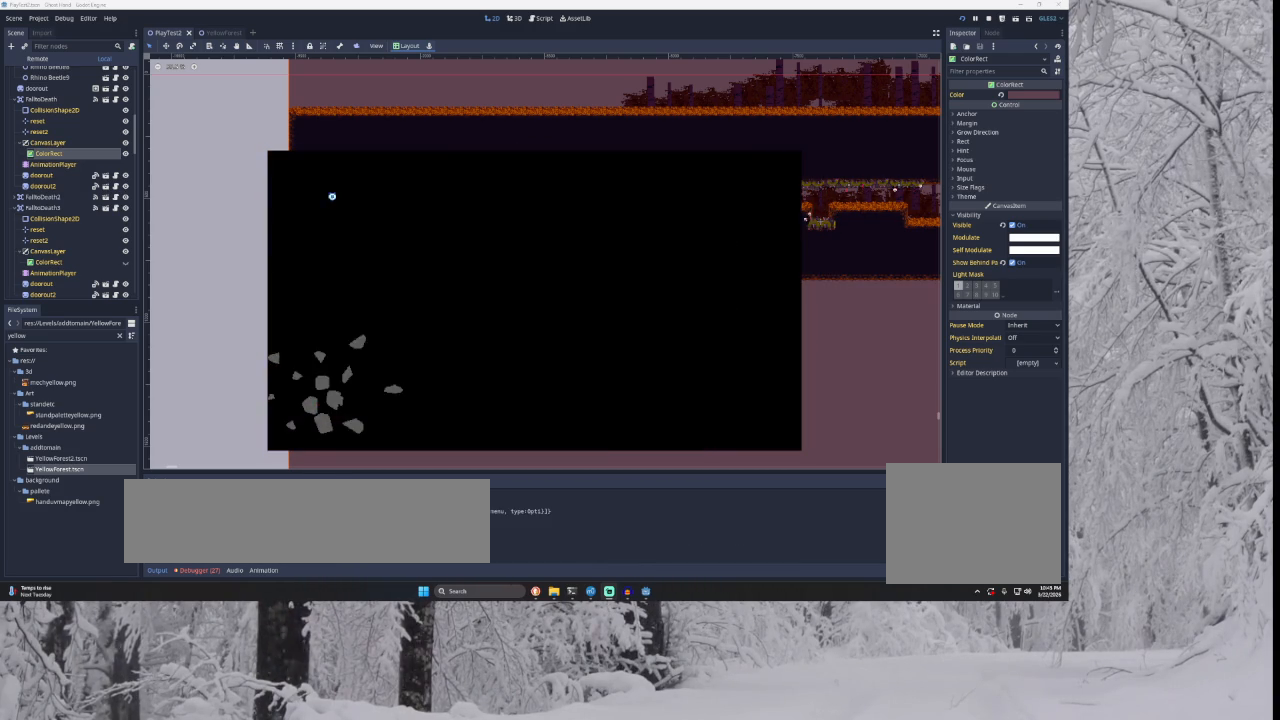
{"buttons": [], "left_stick": "center", "right_stick": "center", "events": []}
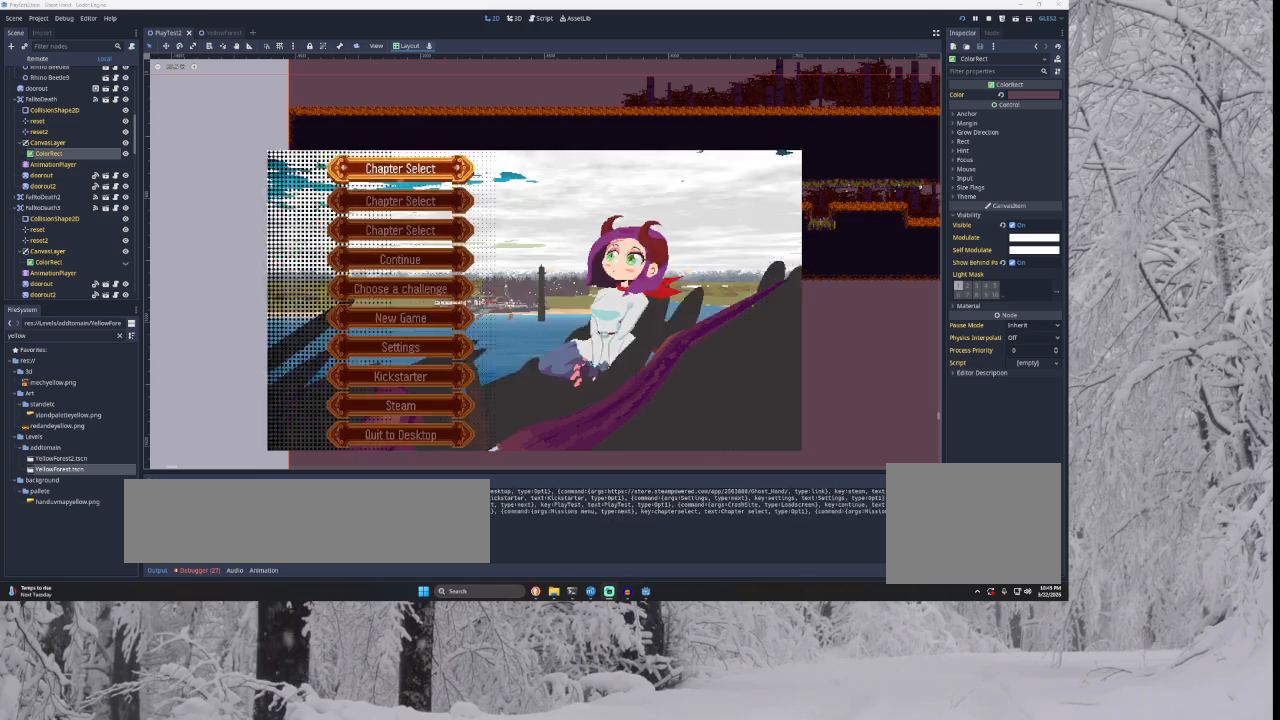
{"buttons": [], "left_stick": "down", "right_stick": "center", "events": [[467, "left_stick", "down"]]}
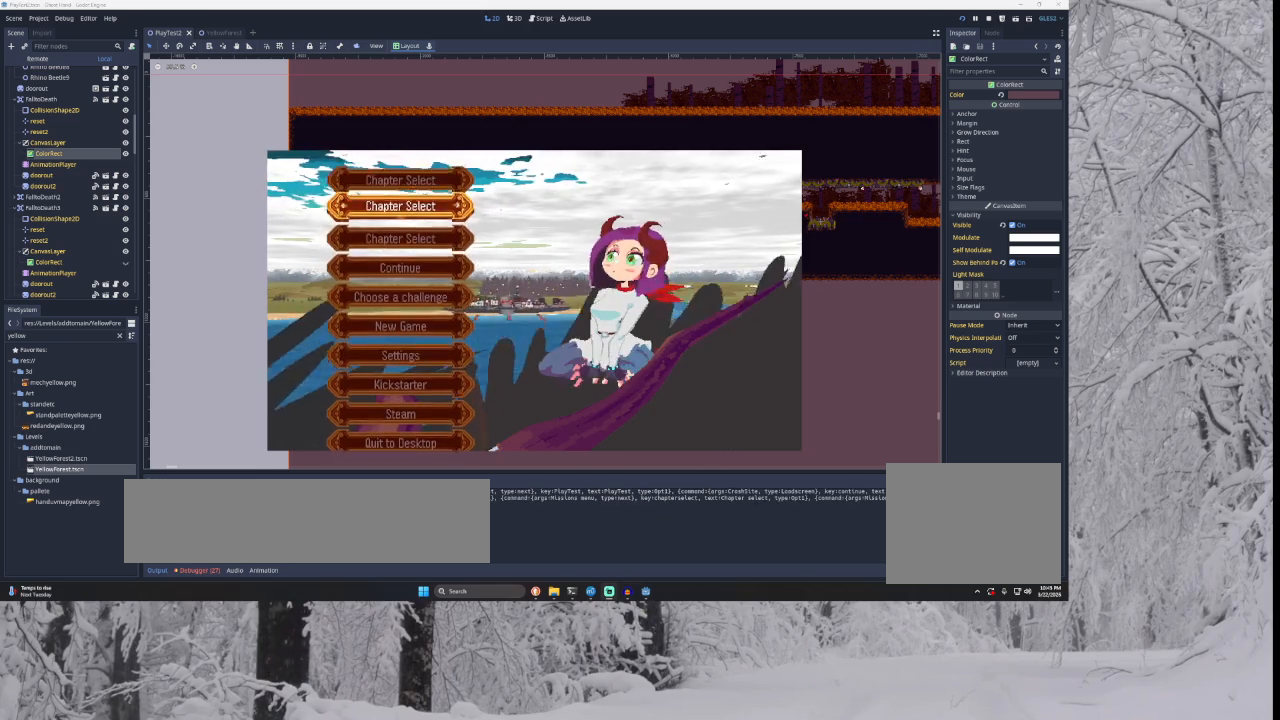
{"buttons": [], "left_stick": "center", "right_stick": "center", "events": [[233, "left_stick", "center"], [367, "left_stick", "up"], [467, "left_stick", "center"]]}
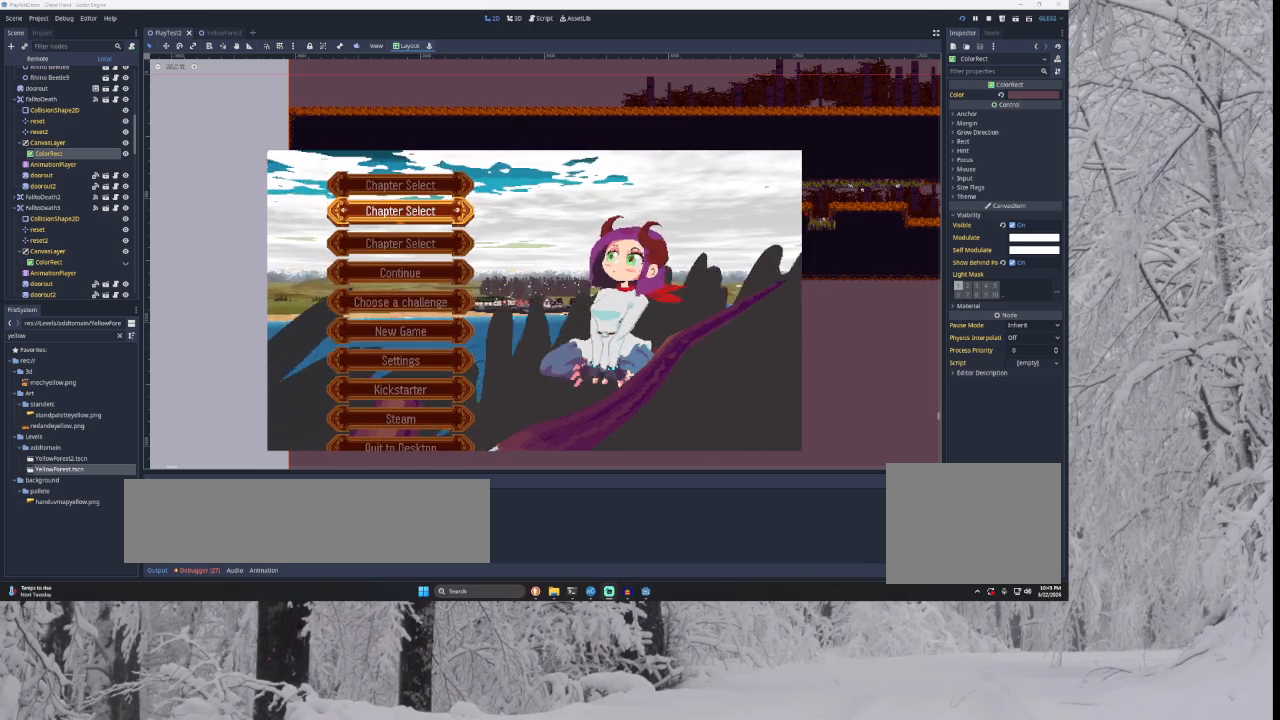
{"buttons": [], "left_stick": "center", "right_stick": "center", "events": []}
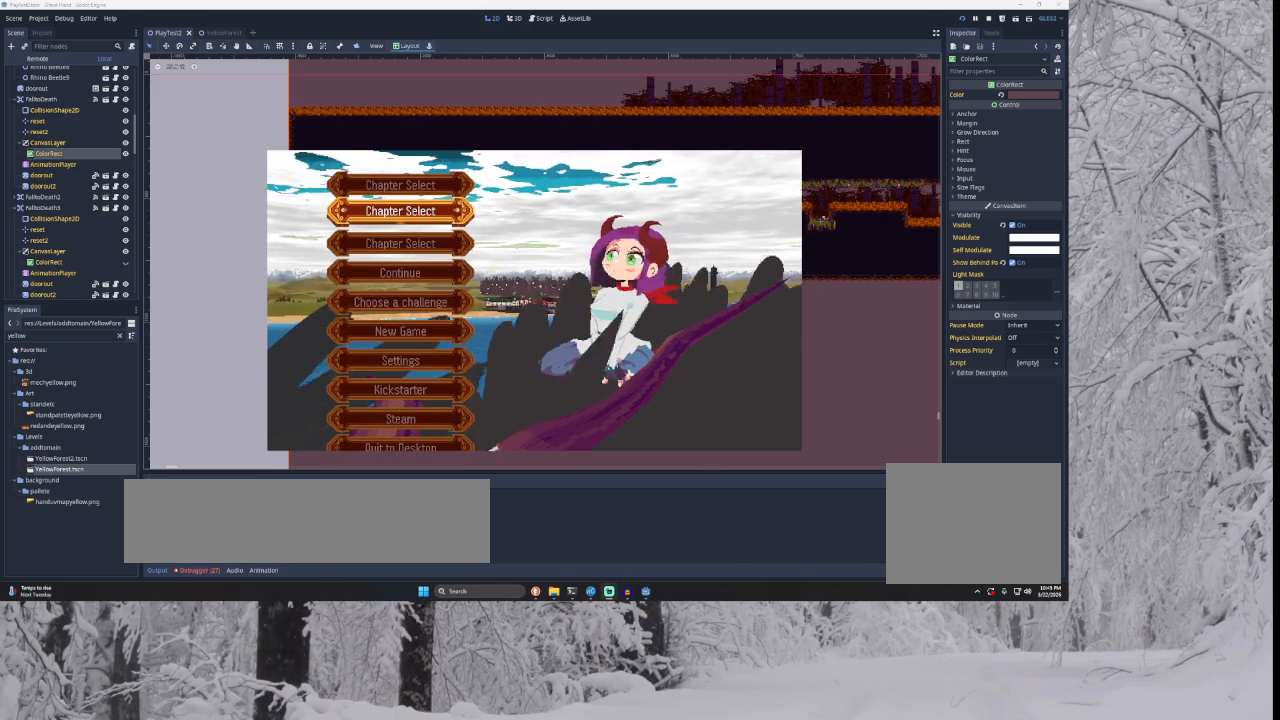
{"buttons": [], "left_stick": "down-left", "right_stick": "center", "events": [[67, "START", "down"], [167, "START", "up"], [400, "left_stick", "down"], [500, "left_stick", "down-left"]]}
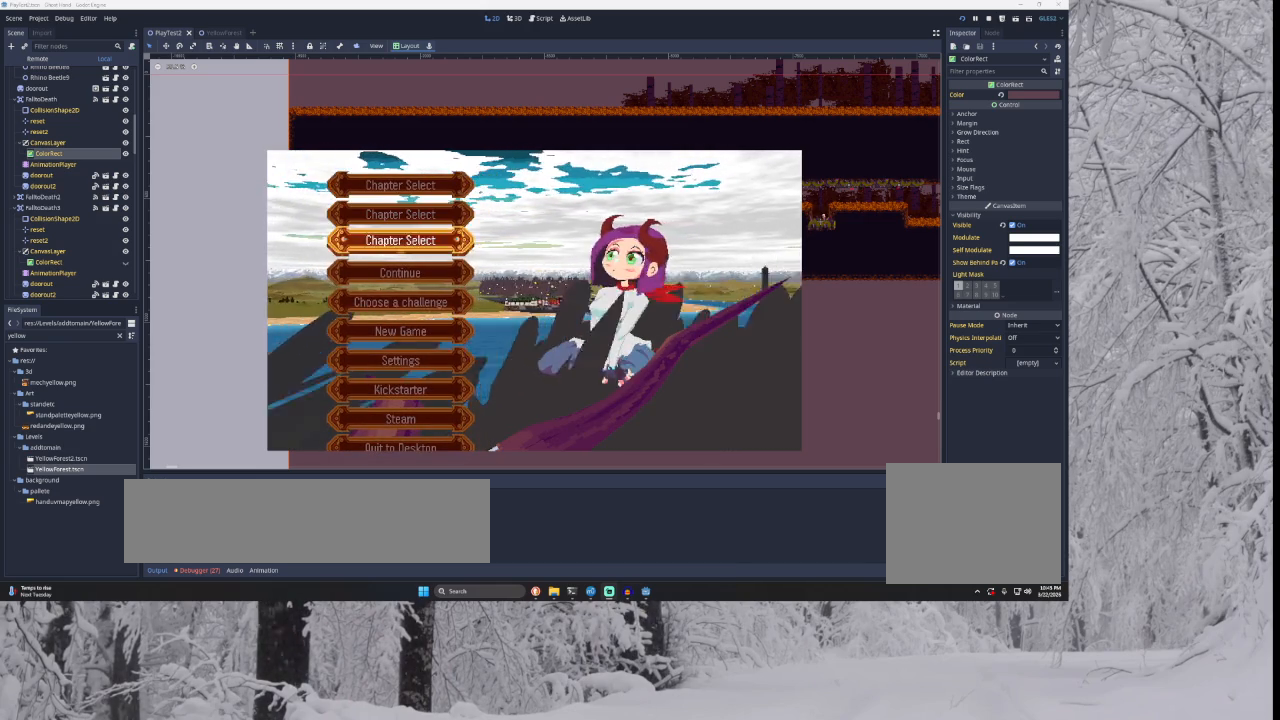
{"buttons": [], "left_stick": "down", "right_stick": "center", "events": [[33, "left_stick", "down"], [200, "left_stick", "center"], [267, "left_stick", "down"]]}
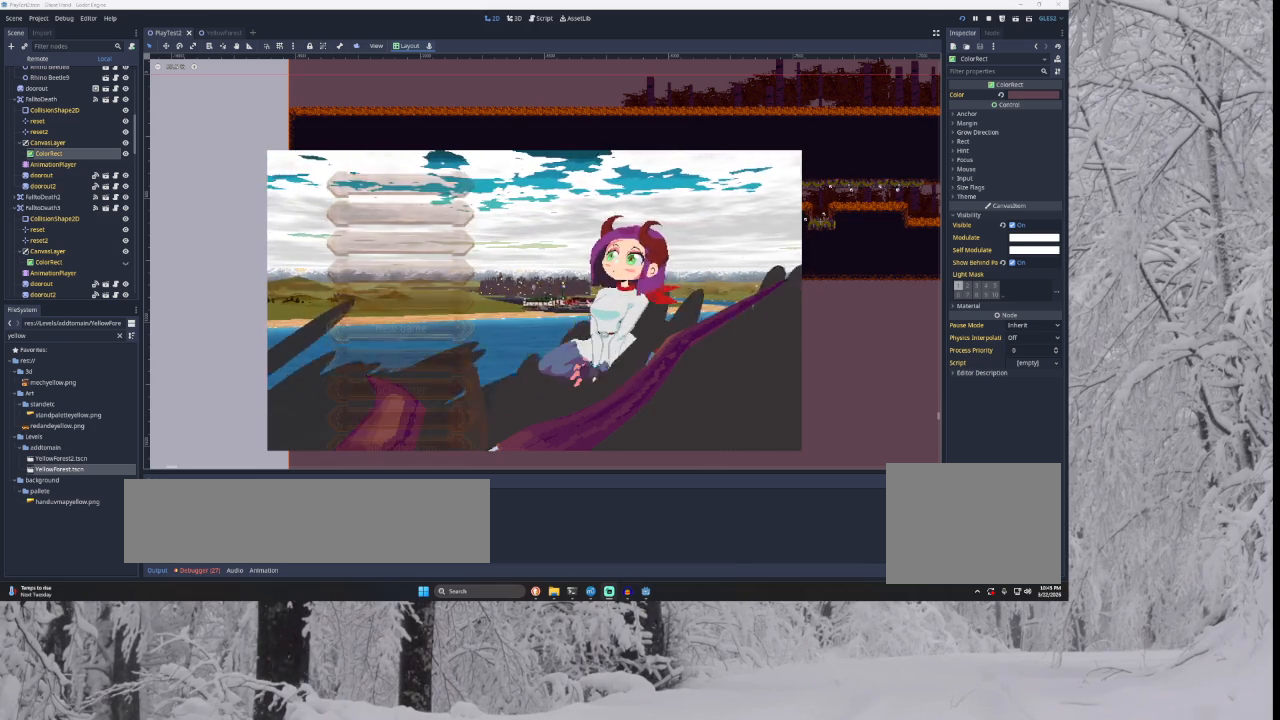
{"buttons": [], "left_stick": "center", "right_stick": "center", "events": [[433, "left_stick", "center"]]}
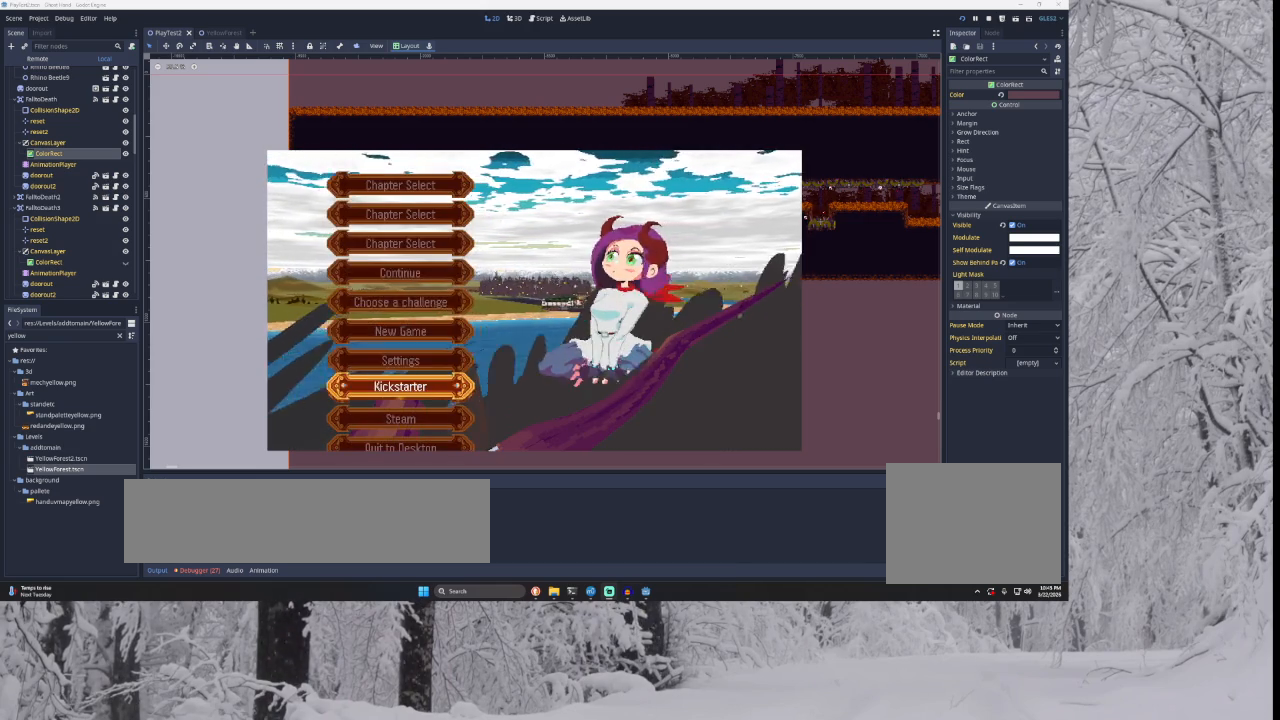
{"buttons": [], "left_stick": "up", "right_stick": "center", "events": [[233, "left_stick", "up"], [333, "left_stick", "center"], [433, "left_stick", "up"]]}
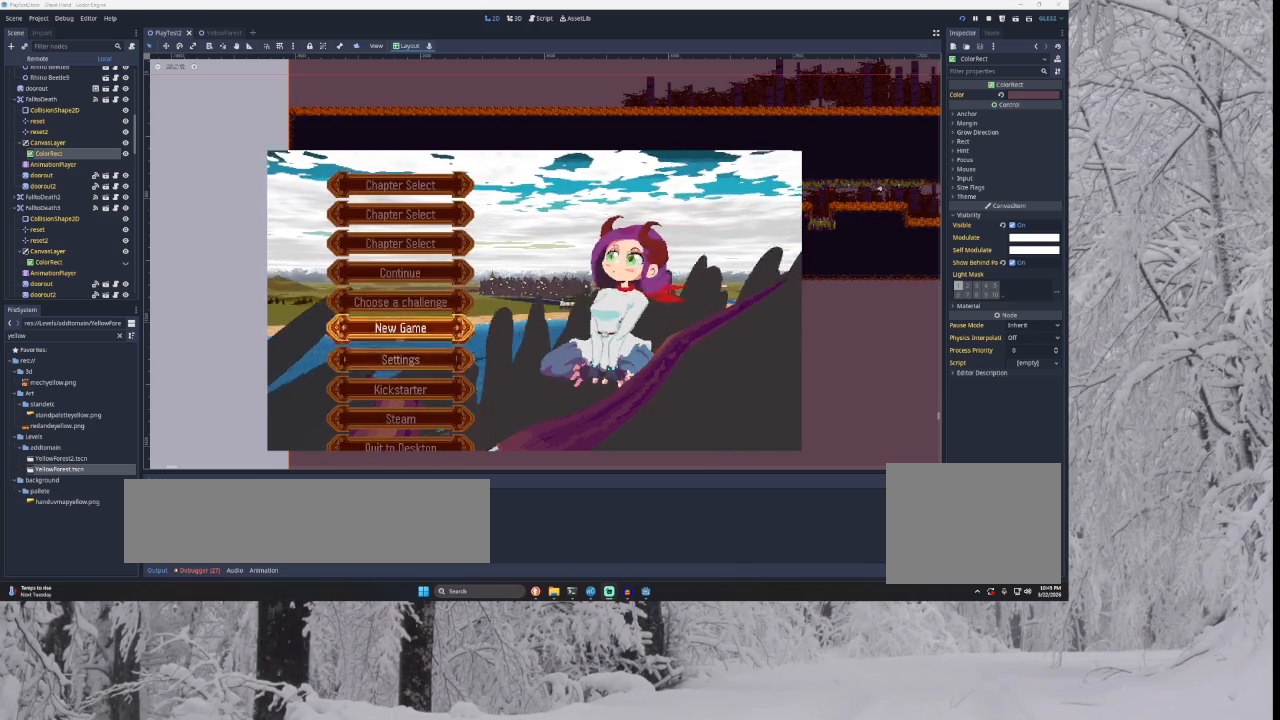
{"buttons": [], "left_stick": "center", "right_stick": "center", "events": [[33, "left_stick", "center"], [133, "left_stick", "up"], [233, "left_stick", "center"], [367, "left_stick", "up"], [500, "left_stick", "center"]]}
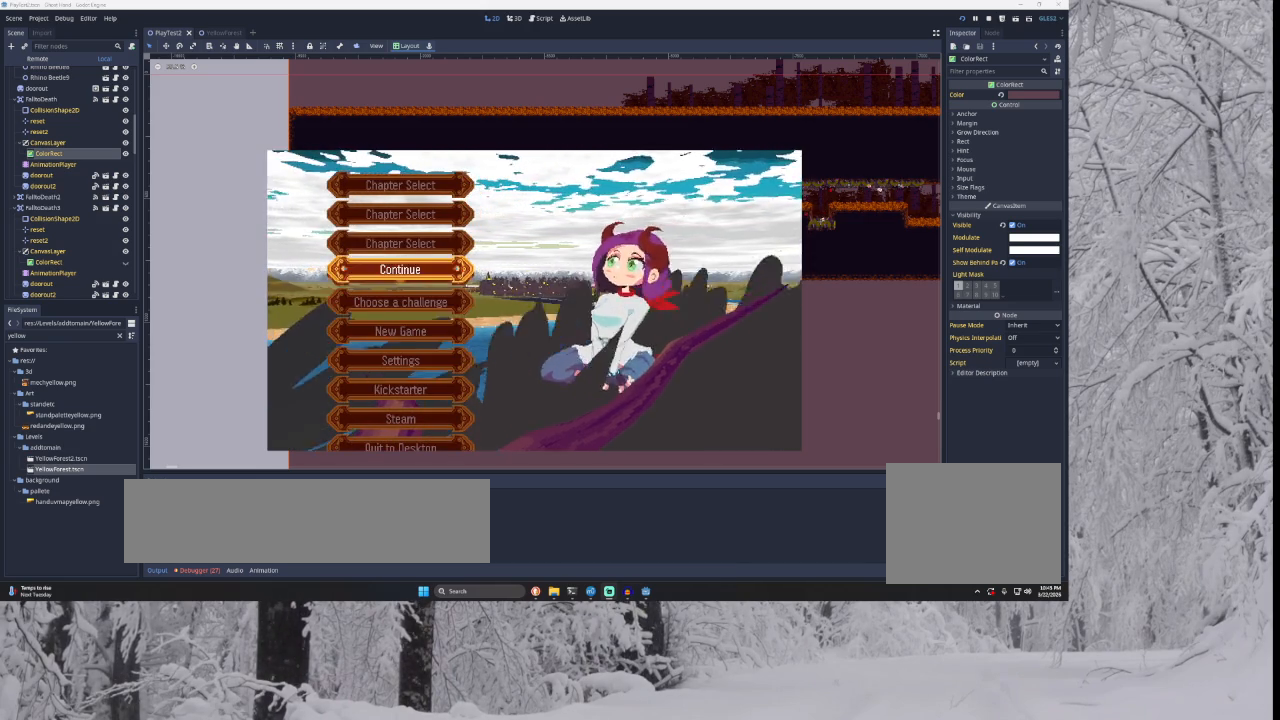
{"buttons": [], "left_stick": "up", "right_stick": "center", "events": [[233, "left_stick", "up"], [367, "left_stick", "center"], [433, "left_stick", "up"]]}
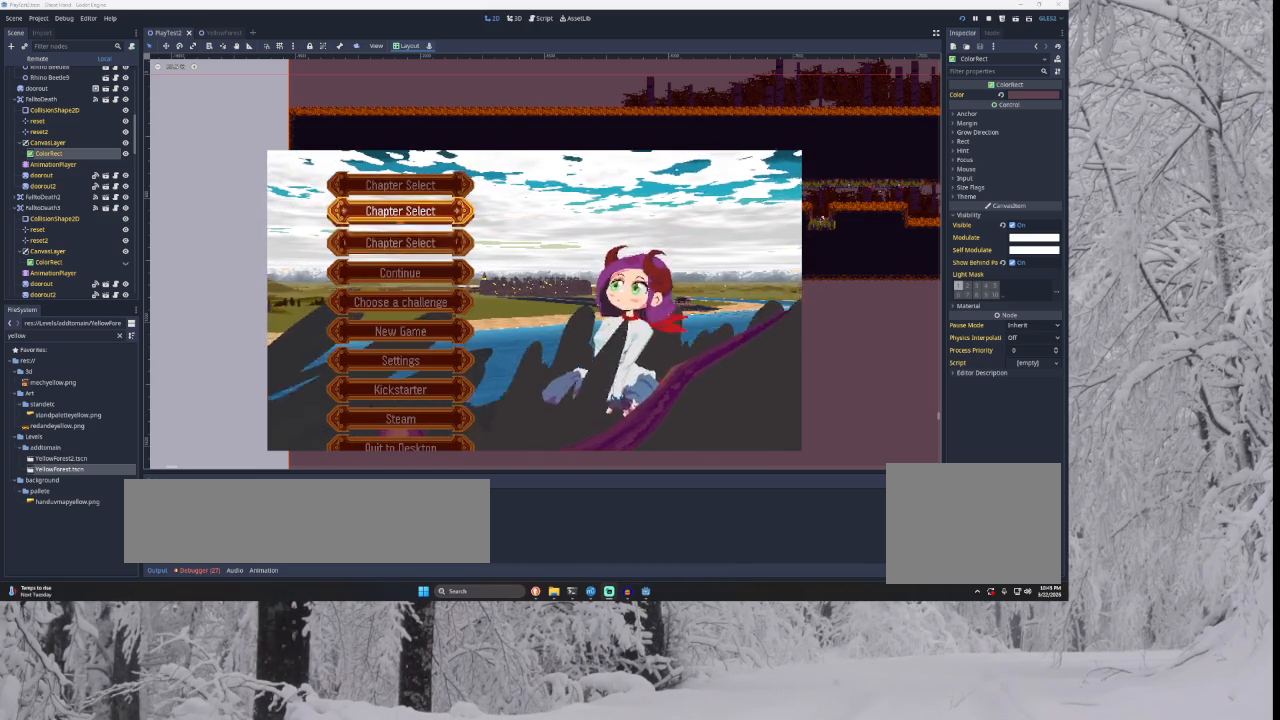
{"buttons": [], "left_stick": "center", "right_stick": "center", "events": [[67, "left_stick", "center"]]}